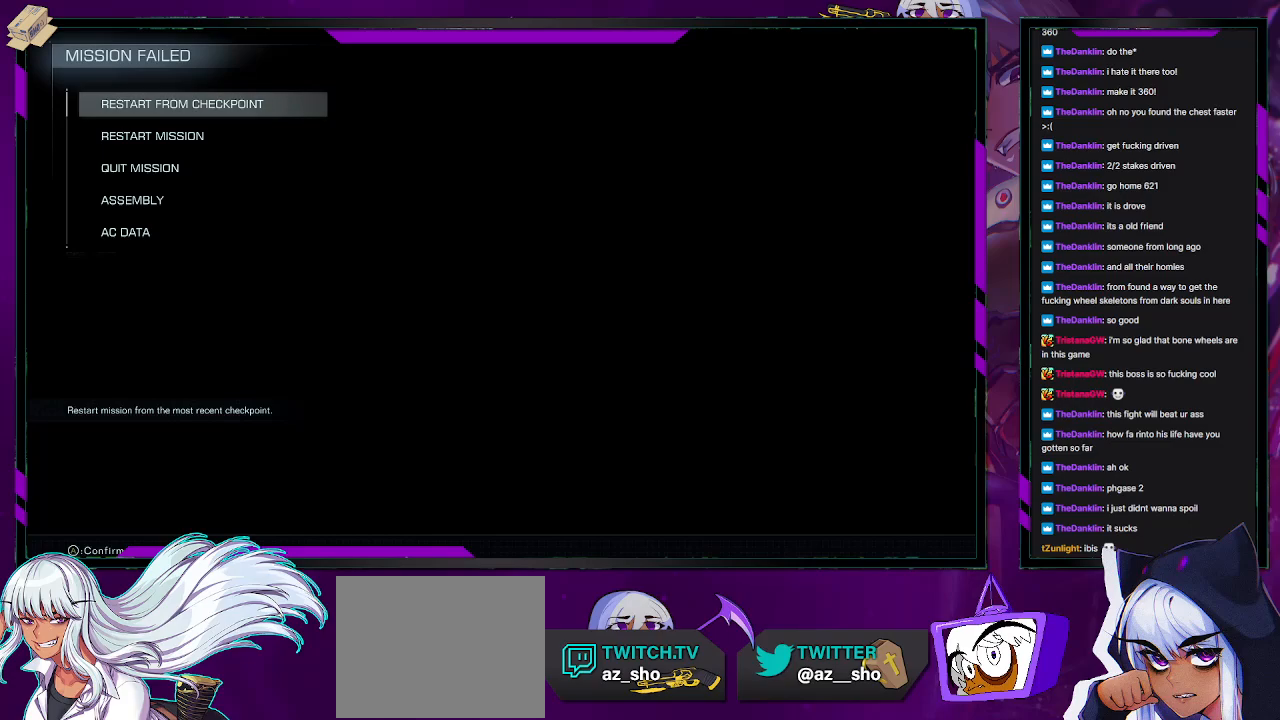
Gameplay with a controller (Xbox layout); each line is a JSON object with the inputs held at the frame after it. "events" lists button and stick changes between this image and that frame as [ms after this image, input, new state], when the widget could be followed in between.
{"buttons": [], "left_stick": "center", "right_stick": "center", "events": [[267, "DPAD_DOWN", "down"], [317, "DPAD_DOWN", "up"], [417, "DPAD_DOWN", "down"], [483, "DPAD_DOWN", "up"]]}
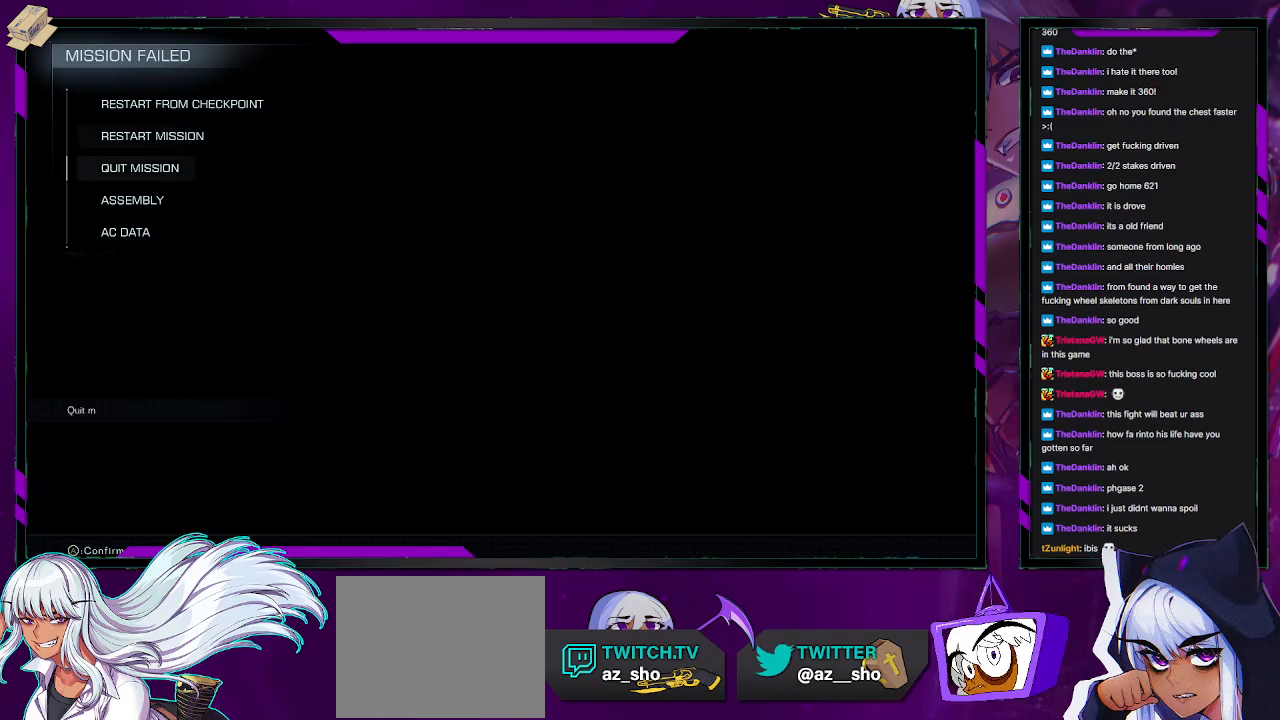
{"buttons": [], "left_stick": "center", "right_stick": "center", "events": [[67, "DPAD_DOWN", "down"], [117, "DPAD_DOWN", "up"], [333, "A", "down"], [383, "A", "up"]]}
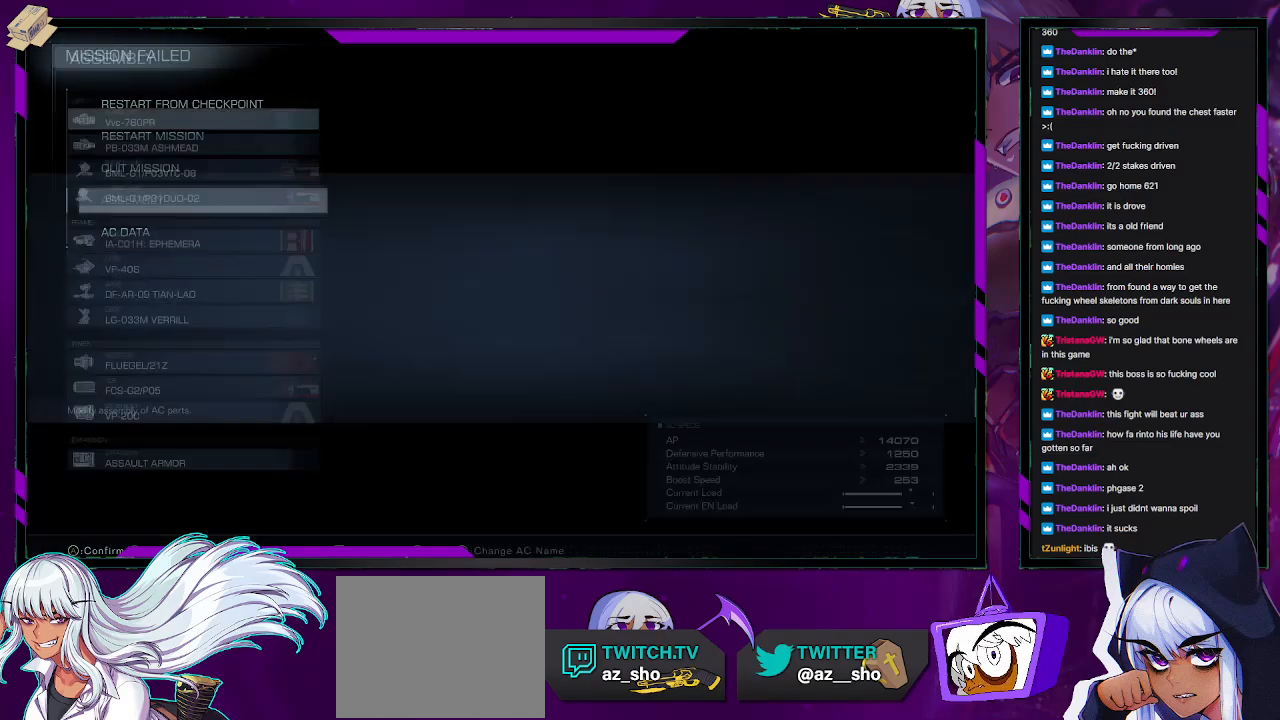
{"buttons": [], "left_stick": "center", "right_stick": "center", "events": []}
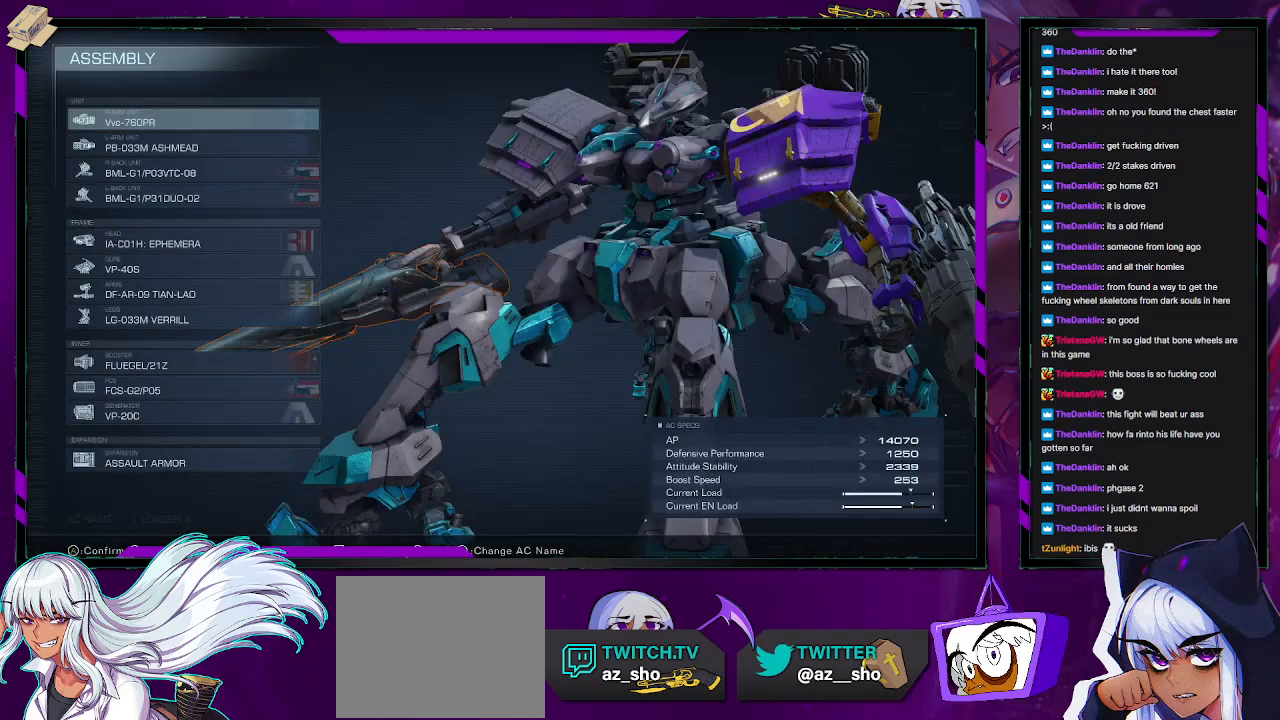
{"buttons": [], "left_stick": "center", "right_stick": "center", "events": [[233, "DPAD_DOWN", "down"], [350, "DPAD_DOWN", "up"]]}
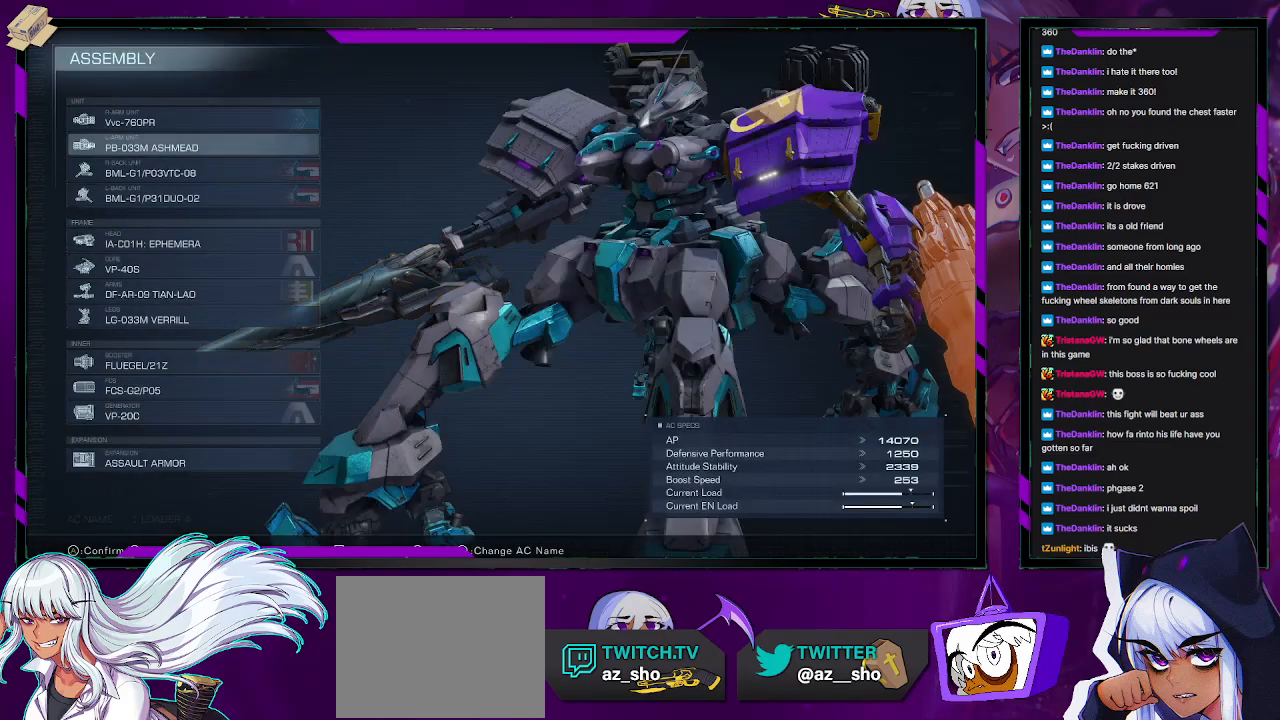
{"buttons": [], "left_stick": "center", "right_stick": "center", "events": [[33, "DPAD_UP", "down"], [117, "DPAD_UP", "up"], [117, "right_stick", "left"], [417, "right_stick", "center"]]}
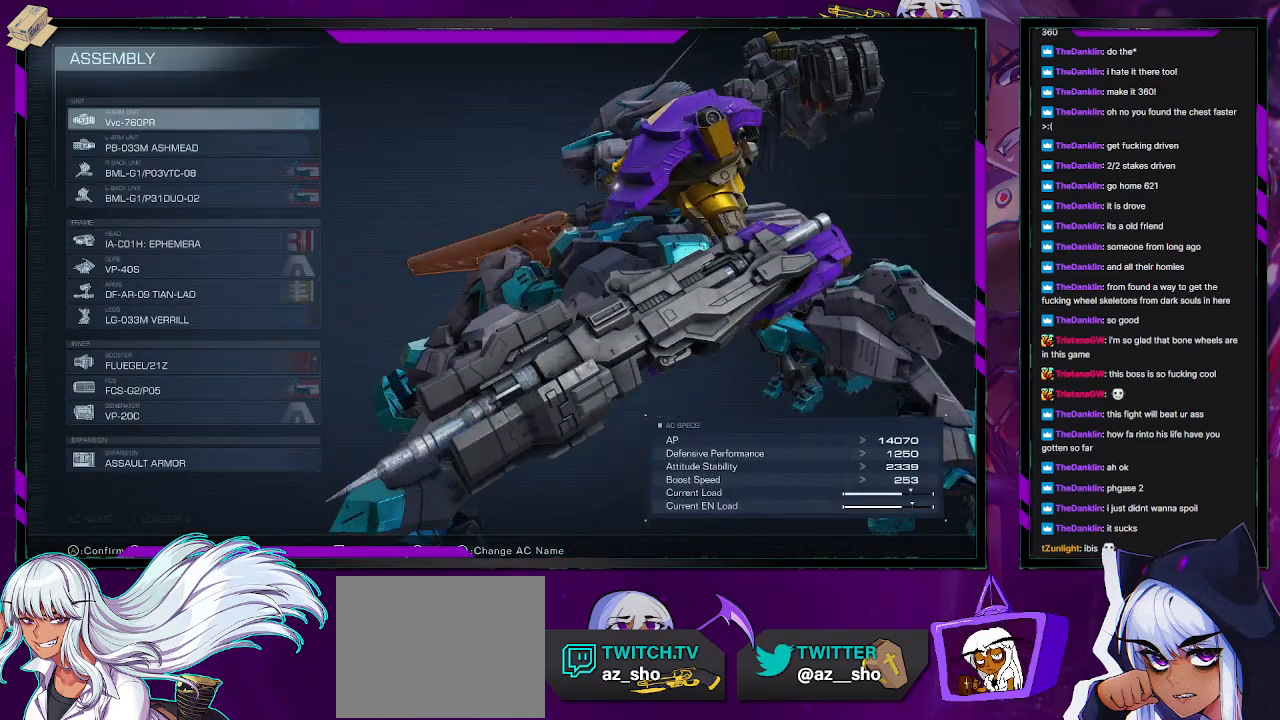
{"buttons": [], "left_stick": "center", "right_stick": "center", "events": [[300, "right_stick", "right"], [450, "right_stick", "center"]]}
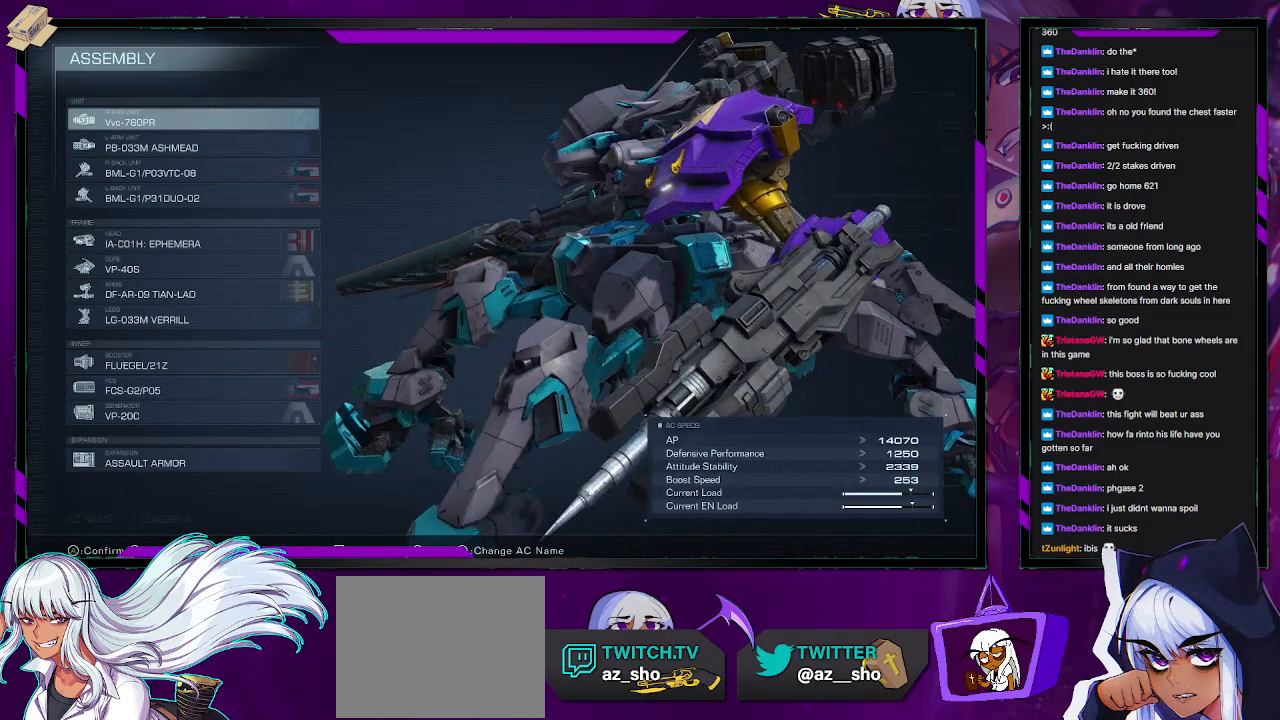
{"buttons": [], "left_stick": "center", "right_stick": "center", "events": [[50, "right_stick", "down-left"], [317, "right_stick", "center"], [367, "A", "down"], [467, "A", "up"]]}
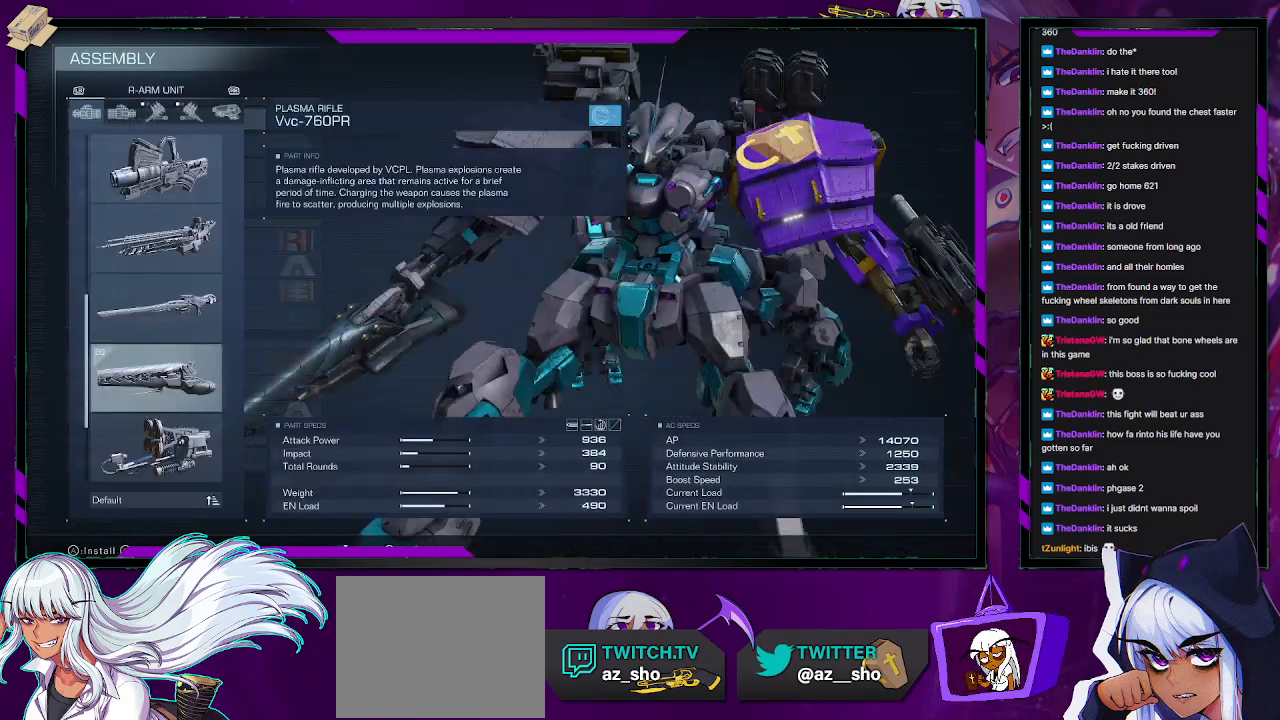
{"buttons": [], "left_stick": "center", "right_stick": "center", "events": []}
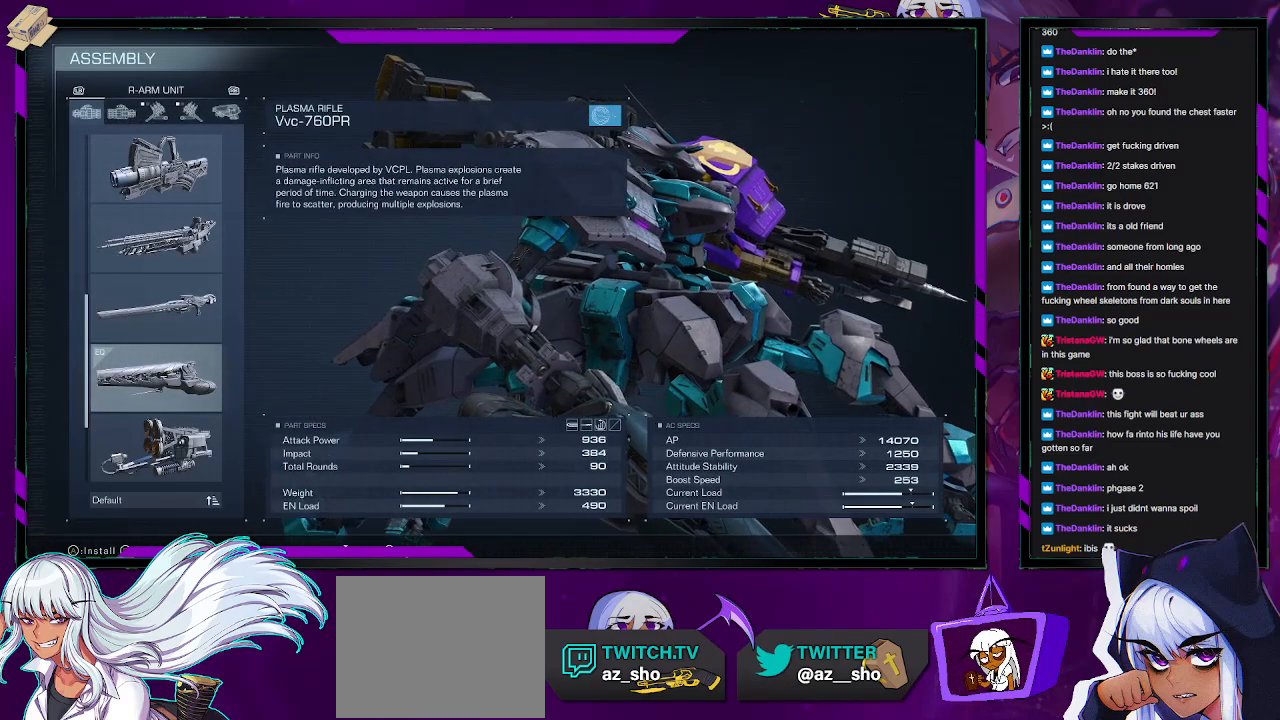
{"buttons": ["DPAD_DOWN"], "left_stick": "center", "right_stick": "center", "events": [[83, "DPAD_DOWN", "down"], [150, "DPAD_DOWN", "up"], [450, "DPAD_DOWN", "down"]]}
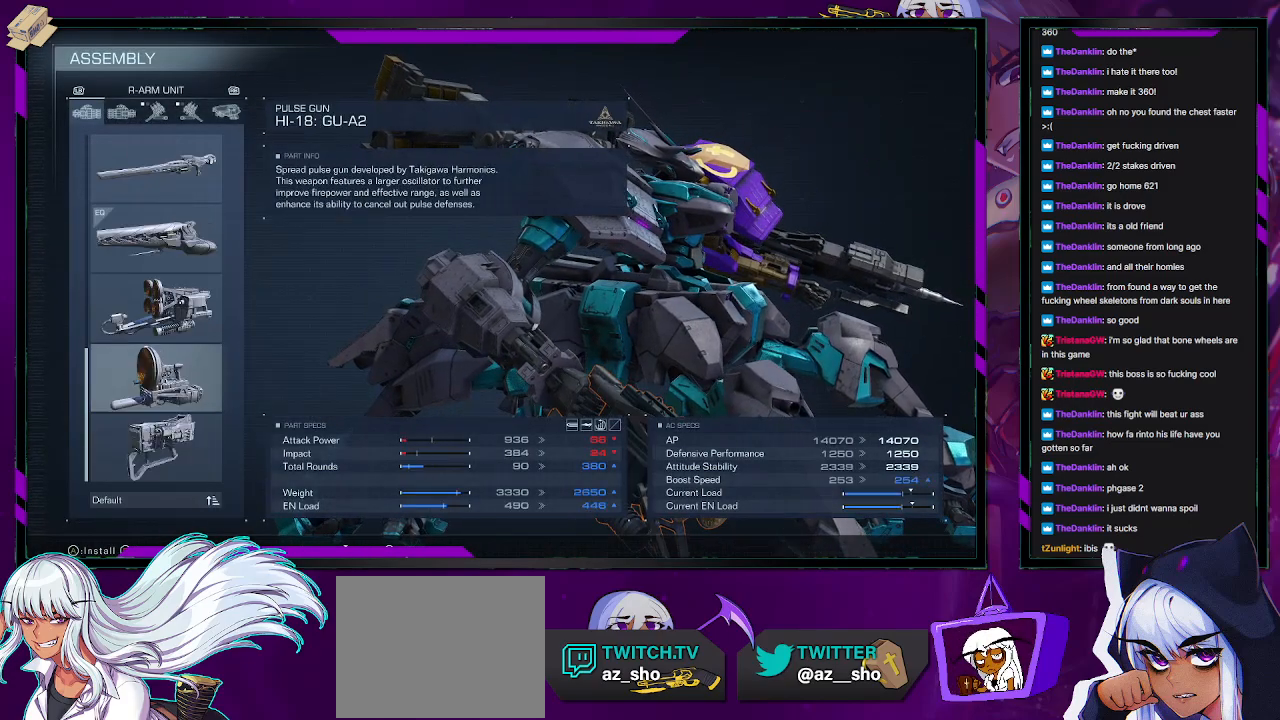
{"buttons": [], "left_stick": "center", "right_stick": "center", "events": [[50, "DPAD_DOWN", "up"], [117, "DPAD_DOWN", "down"], [233, "DPAD_DOWN", "up"], [300, "DPAD_DOWN", "down"], [400, "DPAD_DOWN", "up"]]}
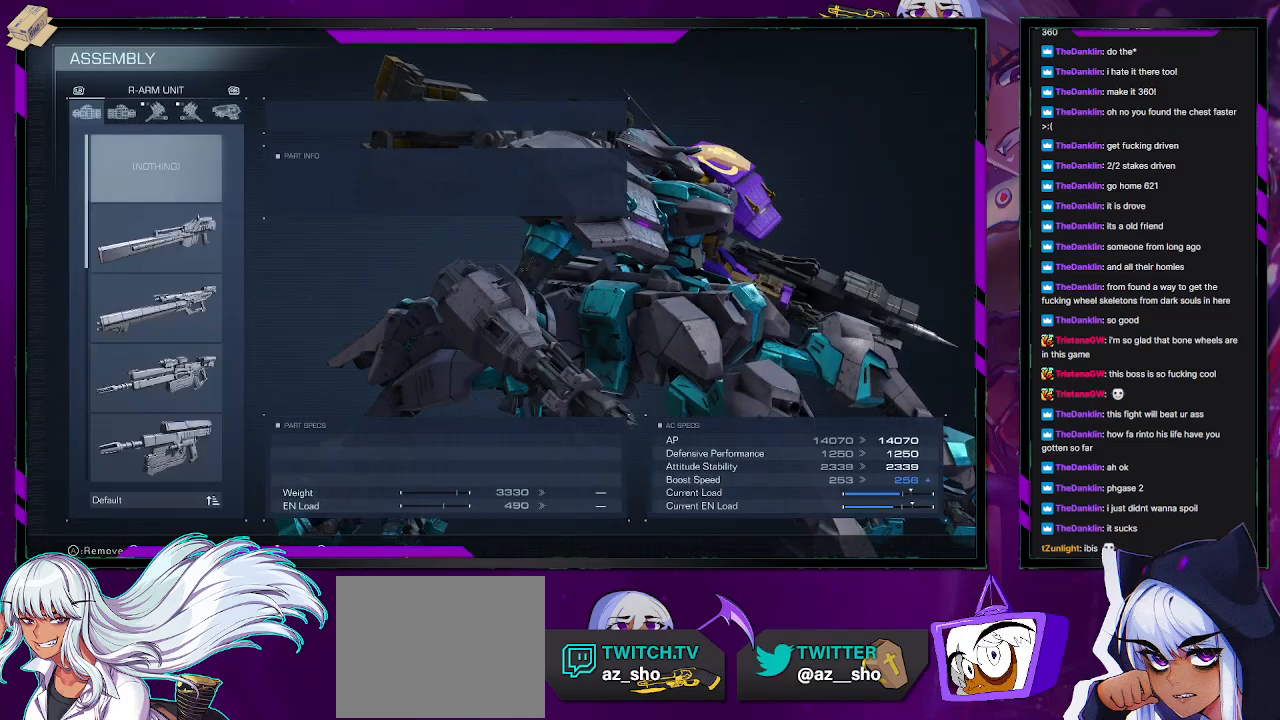
{"buttons": [], "left_stick": "center", "right_stick": "center", "events": [[67, "DPAD_UP", "down"], [167, "DPAD_UP", "up"]]}
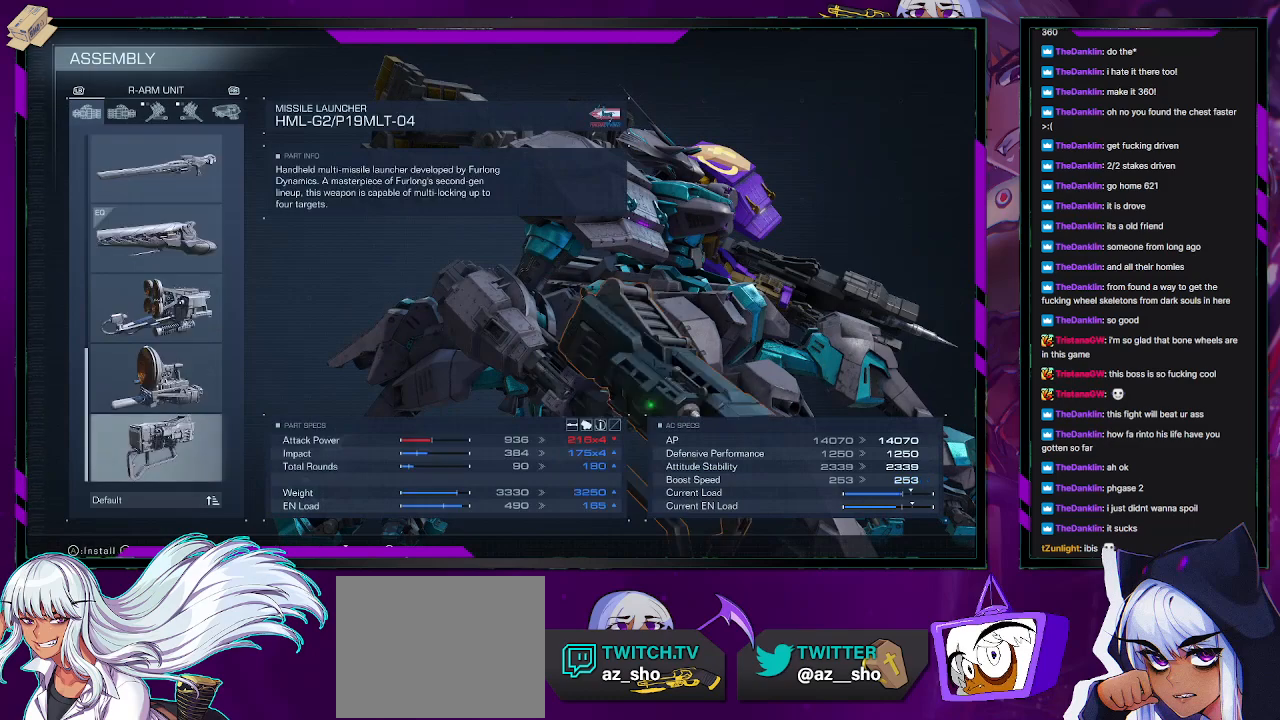
{"buttons": [], "left_stick": "center", "right_stick": "center", "events": []}
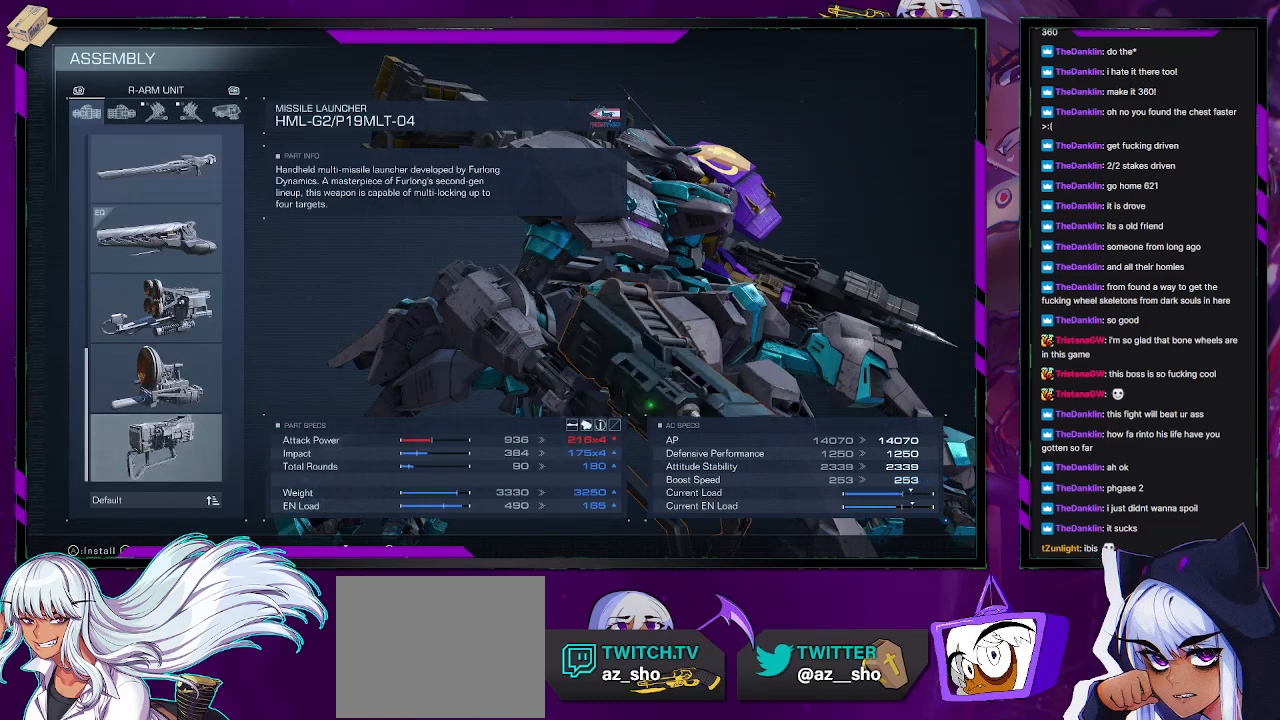
{"buttons": ["DPAD_UP"], "left_stick": "center", "right_stick": "center", "events": [[383, "DPAD_UP", "down"]]}
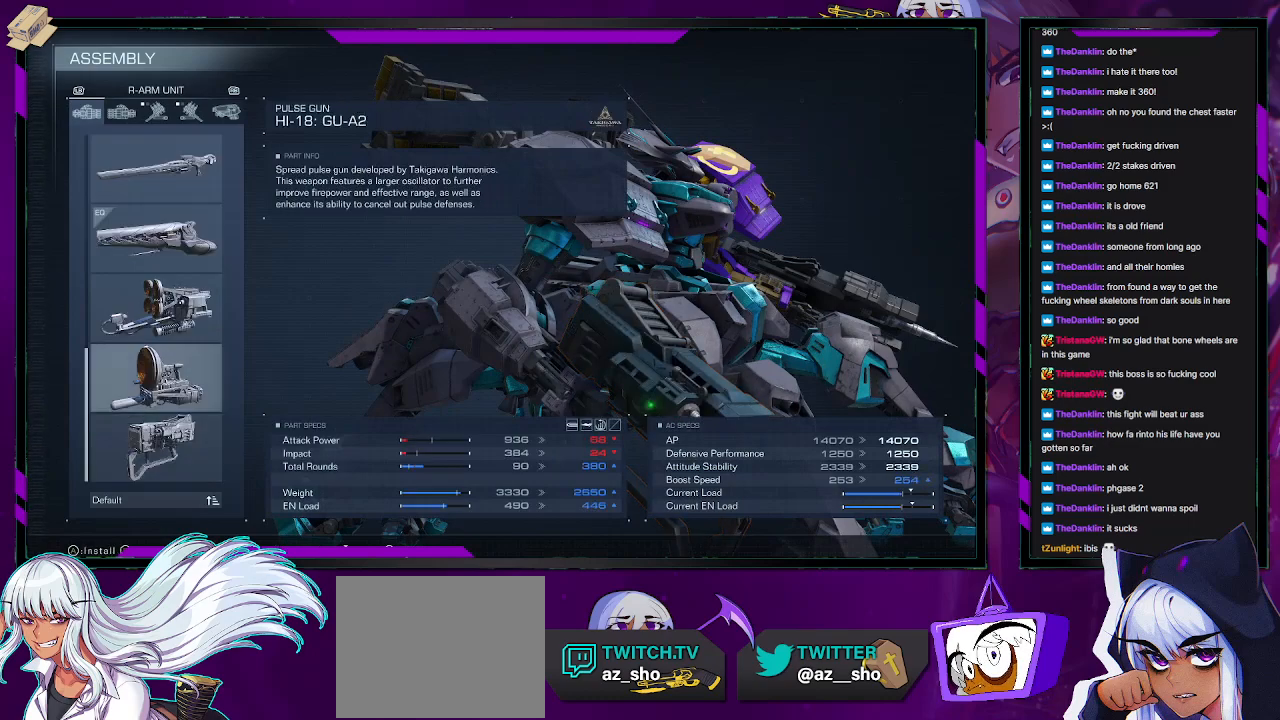
{"buttons": [], "left_stick": "center", "right_stick": "center", "events": [[167, "DPAD_UP", "up"], [400, "DPAD_DOWN", "down"], [467, "DPAD_DOWN", "up"]]}
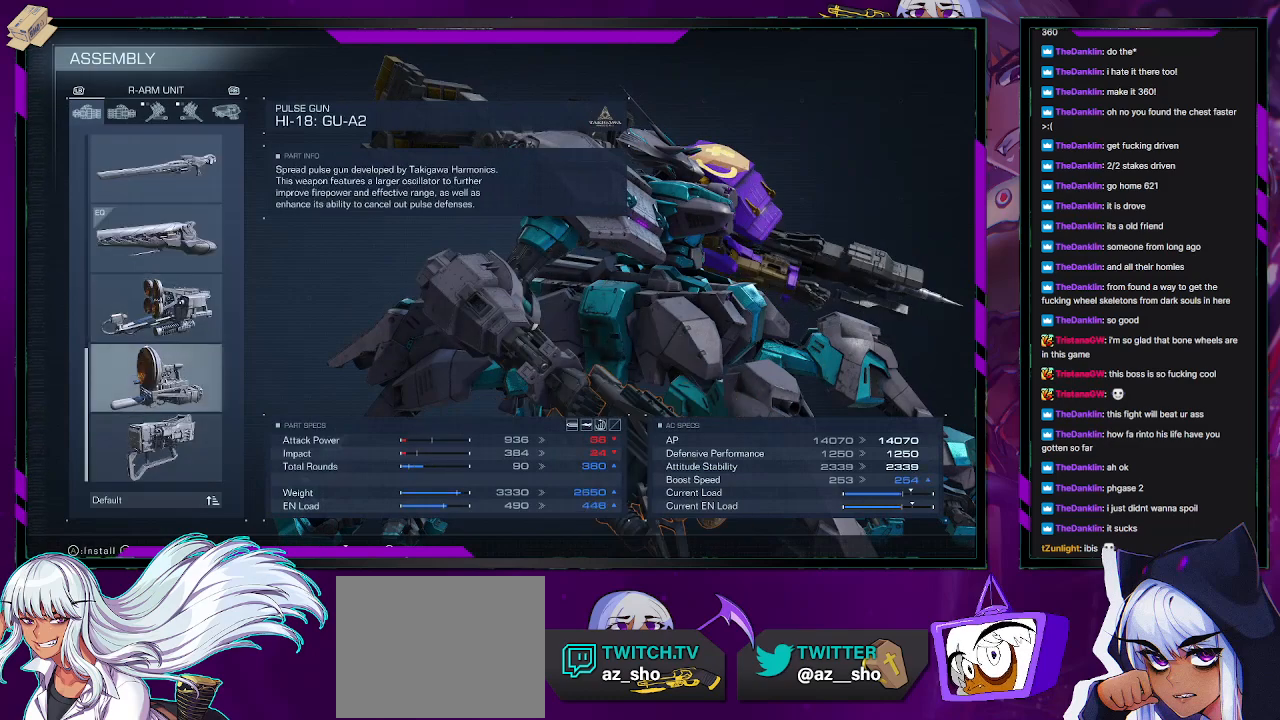
{"buttons": [], "left_stick": "center", "right_stick": "center", "events": [[50, "DPAD_DOWN", "down"], [133, "DPAD_DOWN", "up"], [317, "A", "down"], [450, "A", "up"]]}
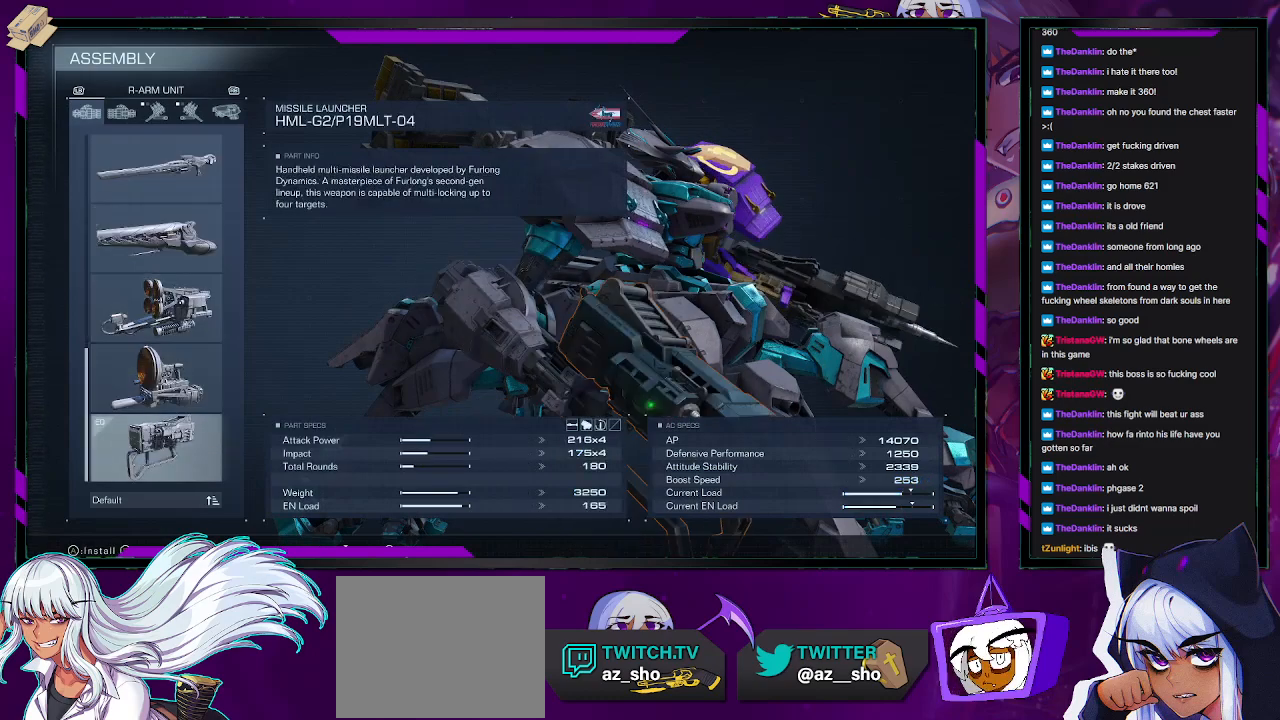
{"buttons": [], "left_stick": "center", "right_stick": "left", "events": [[167, "right_stick", "left"]]}
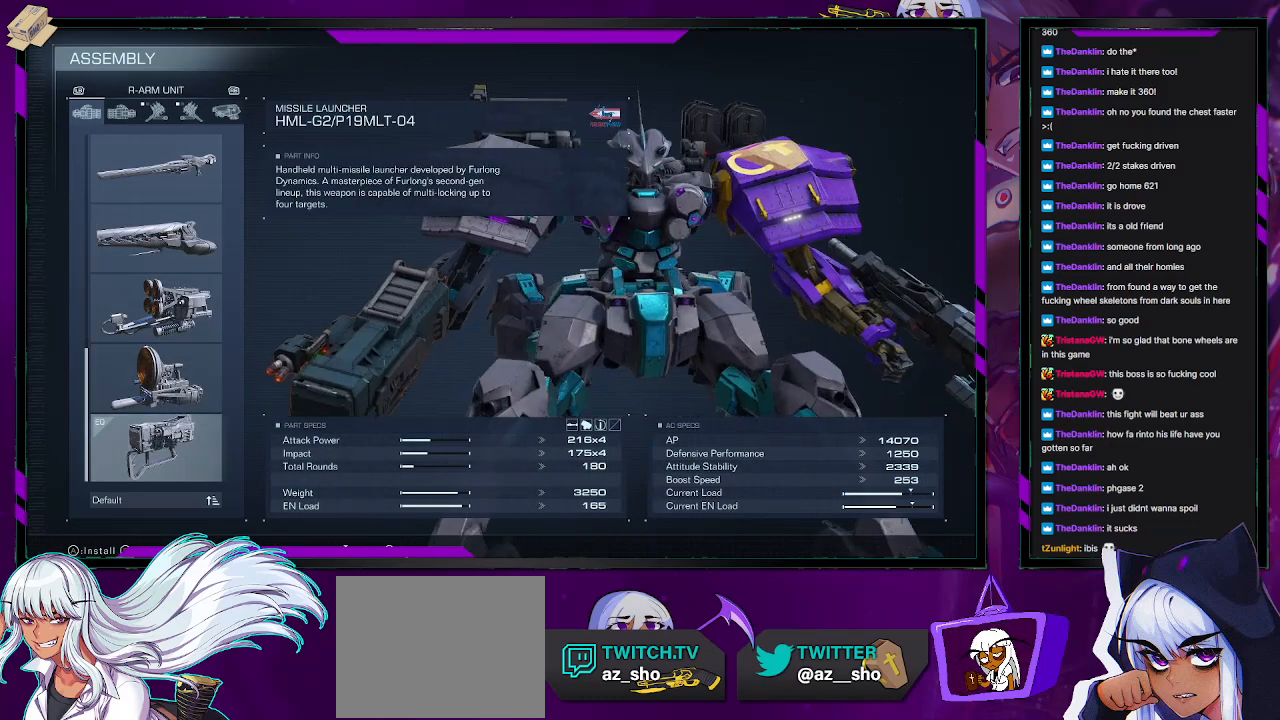
{"buttons": ["DPAD_UP"], "left_stick": "center", "right_stick": "center", "events": [[83, "right_stick", "center"], [483, "DPAD_UP", "down"]]}
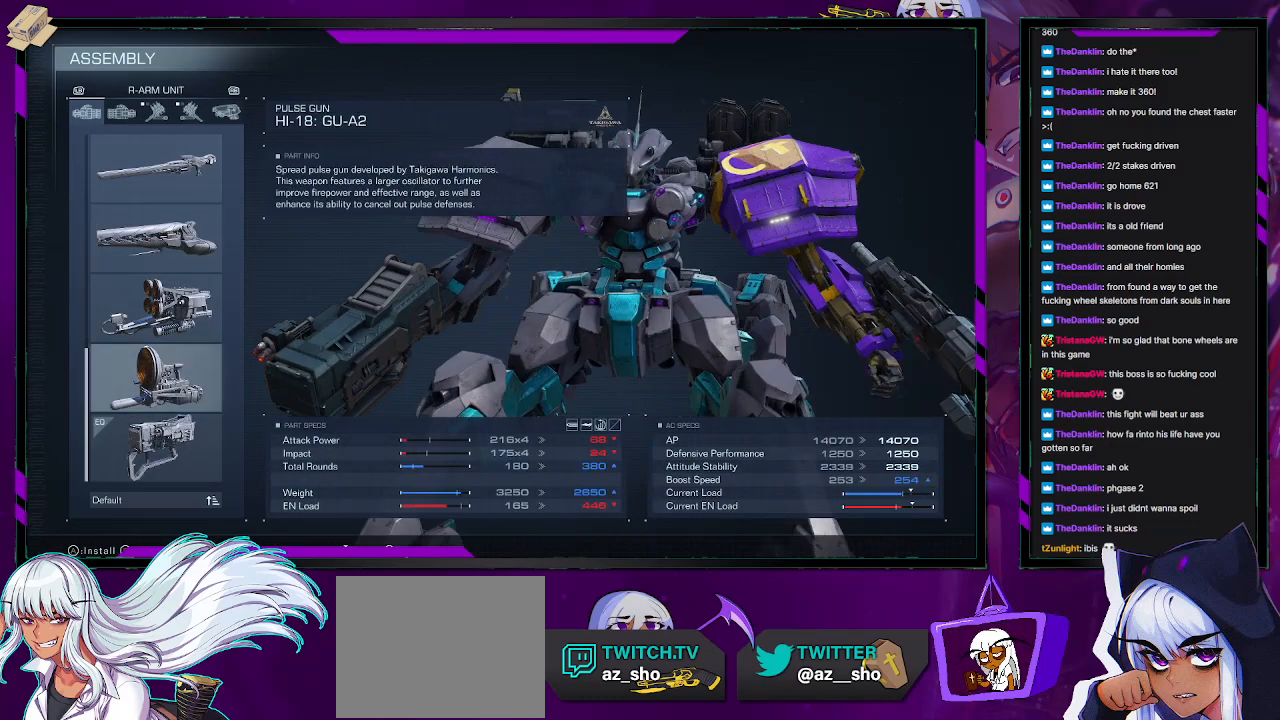
{"buttons": [], "left_stick": "center", "right_stick": "center", "events": [[33, "DPAD_UP", "up"], [133, "DPAD_UP", "down"], [200, "DPAD_UP", "up"], [400, "DPAD_DOWN", "down"], [450, "DPAD_DOWN", "up"]]}
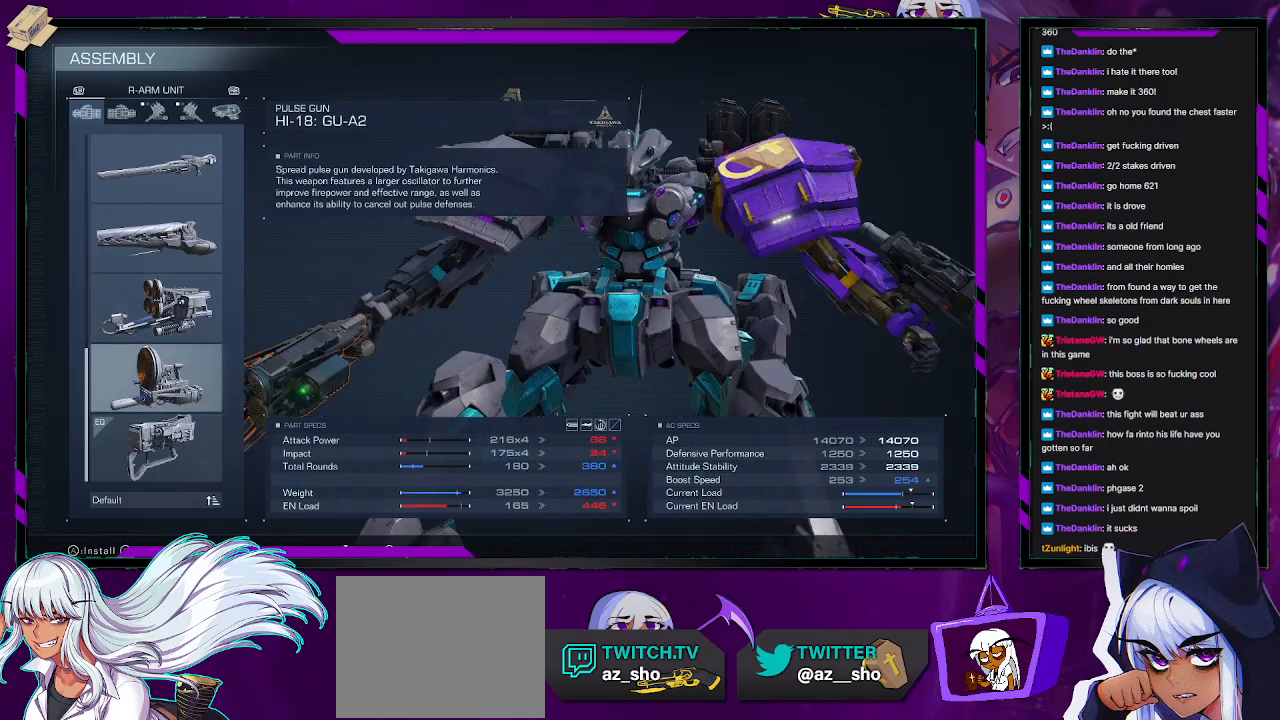
{"buttons": ["DPAD_UP"], "left_stick": "center", "right_stick": "center", "events": [[50, "DPAD_DOWN", "down"], [100, "DPAD_DOWN", "up"], [483, "DPAD_UP", "down"]]}
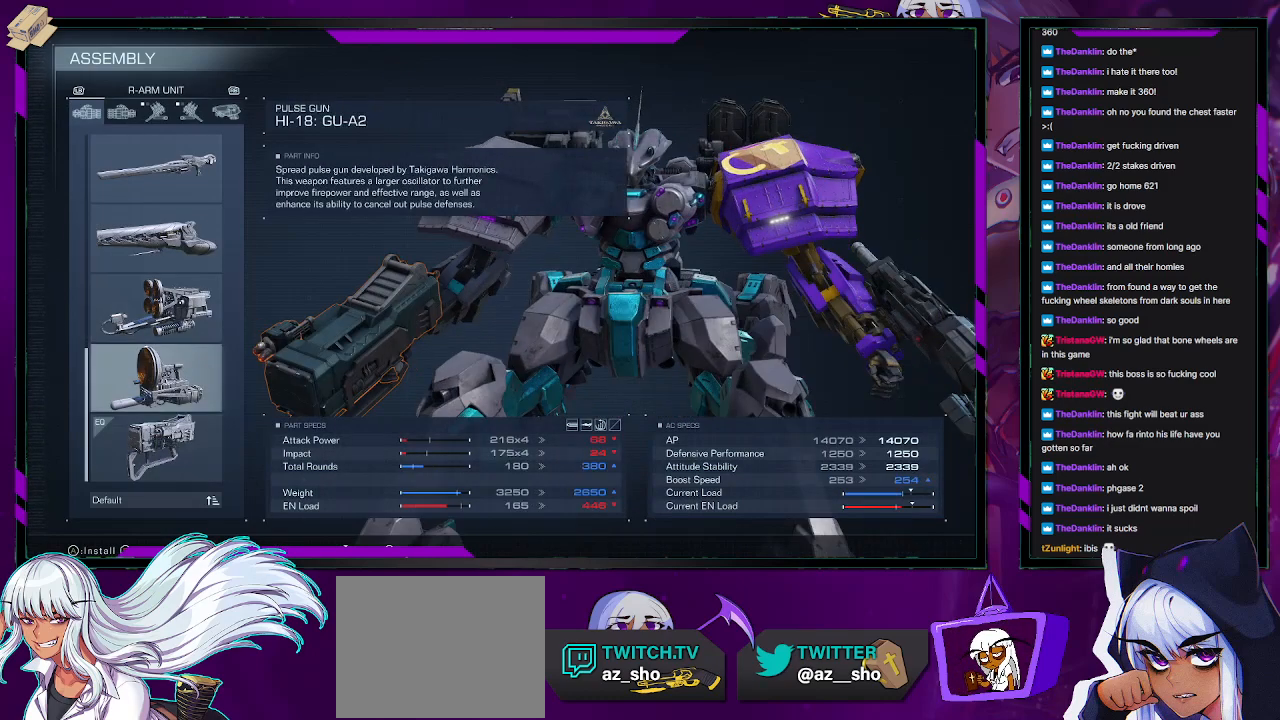
{"buttons": [], "left_stick": "center", "right_stick": "center", "events": [[50, "DPAD_UP", "up"], [183, "DPAD_UP", "down"], [250, "DPAD_UP", "up"], [350, "DPAD_UP", "down"], [417, "DPAD_UP", "up"]]}
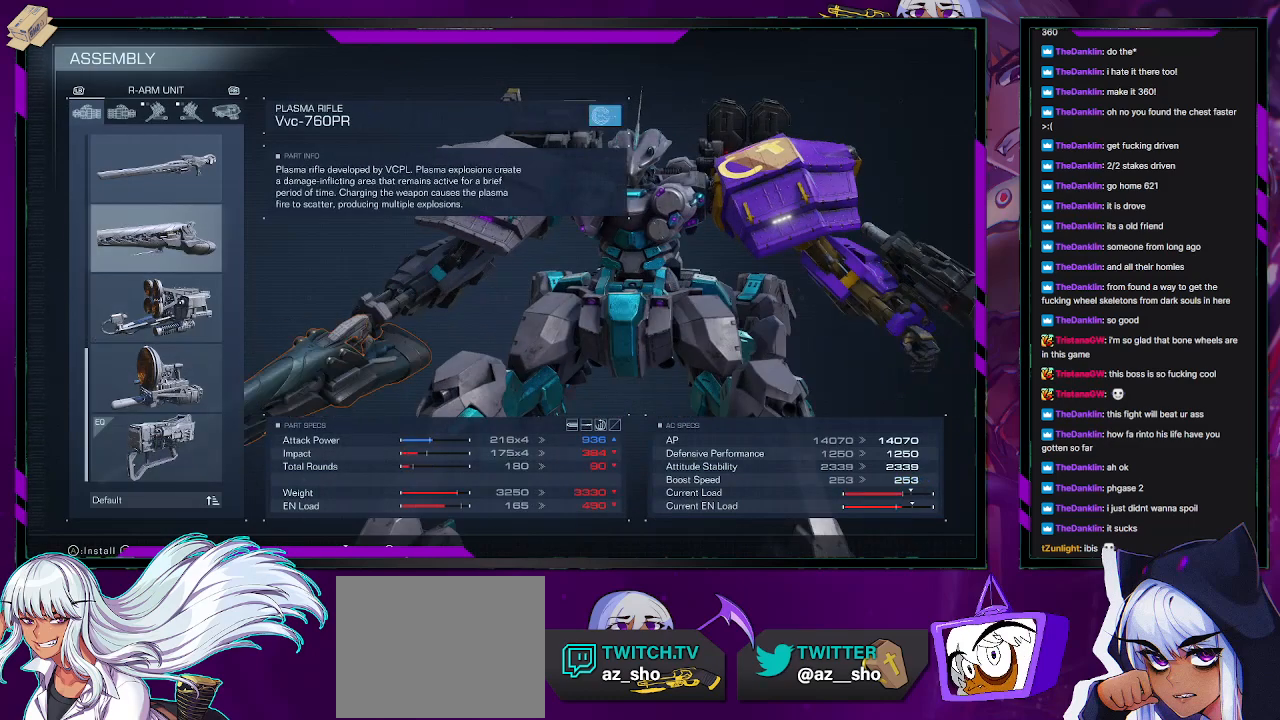
{"buttons": [], "left_stick": "center", "right_stick": "center", "events": [[333, "DPAD_UP", "down"], [450, "DPAD_UP", "up"]]}
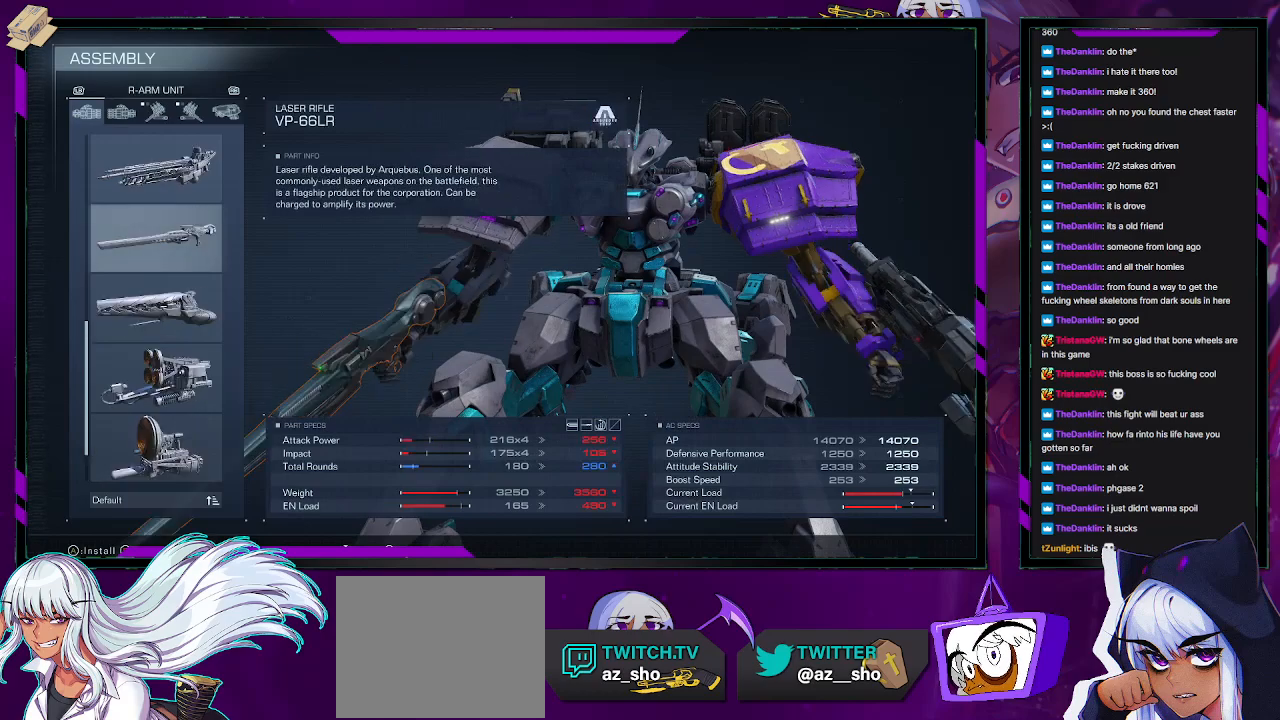
{"buttons": [], "left_stick": "center", "right_stick": "center", "events": [[17, "DPAD_UP", "down"], [117, "DPAD_UP", "up"]]}
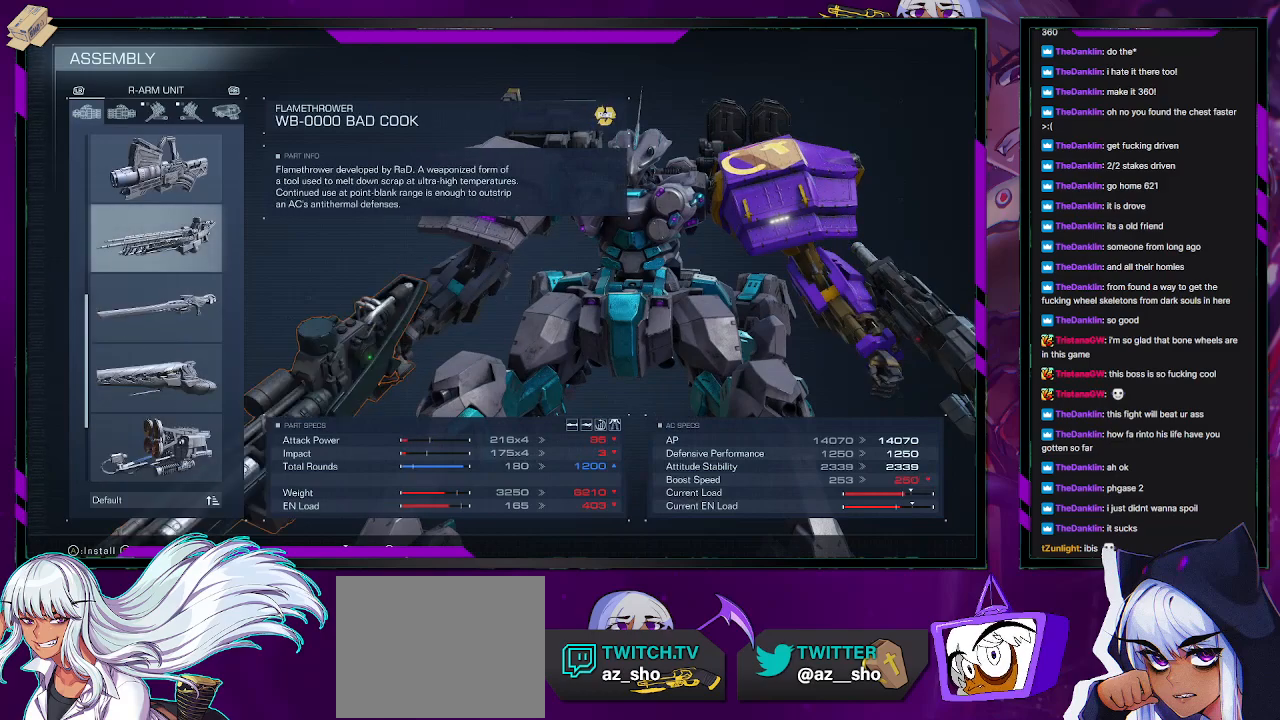
{"buttons": ["DPAD_DOWN"], "left_stick": "center", "right_stick": "center", "events": [[150, "DPAD_DOWN", "down"], [250, "DPAD_DOWN", "up"], [300, "DPAD_DOWN", "down"], [400, "DPAD_DOWN", "up"], [450, "DPAD_DOWN", "down"]]}
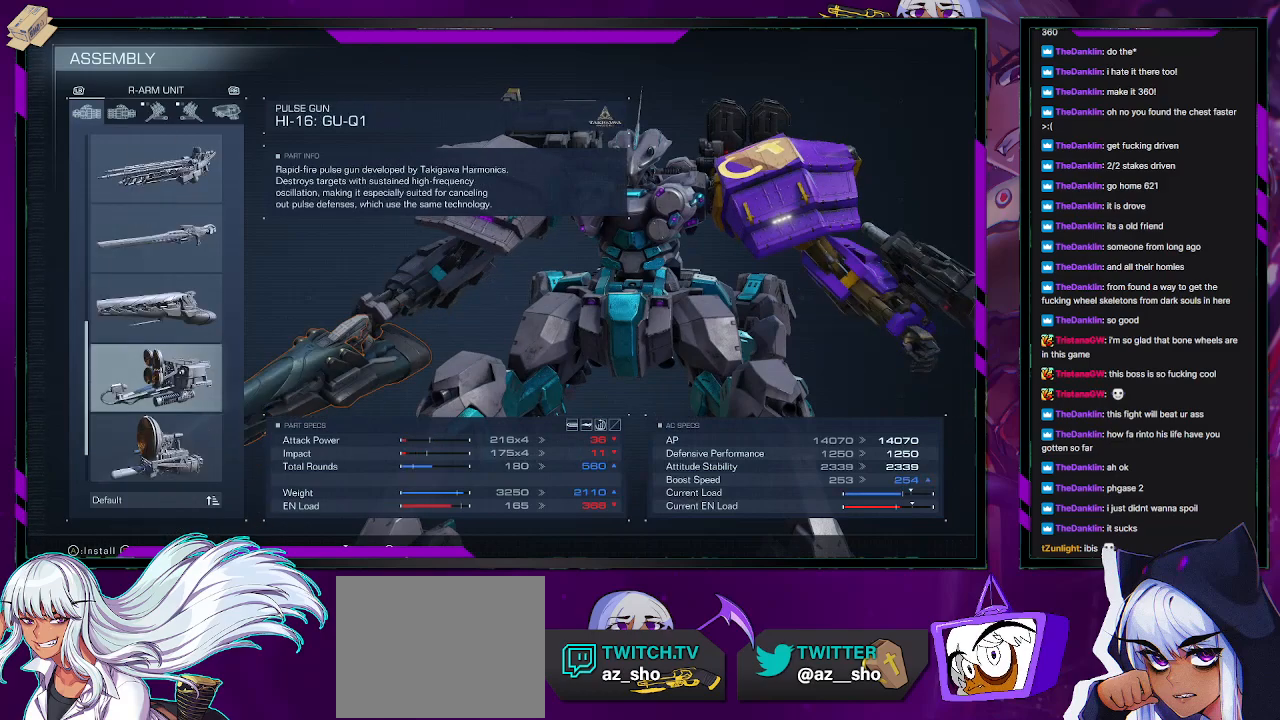
{"buttons": ["R1"], "left_stick": "center", "right_stick": "center", "events": [[67, "DPAD_DOWN", "up"], [100, "DPAD_DOWN", "down"], [217, "DPAD_DOWN", "up"], [250, "DPAD_DOWN", "down"], [350, "DPAD_DOWN", "up"], [450, "R1", "down"]]}
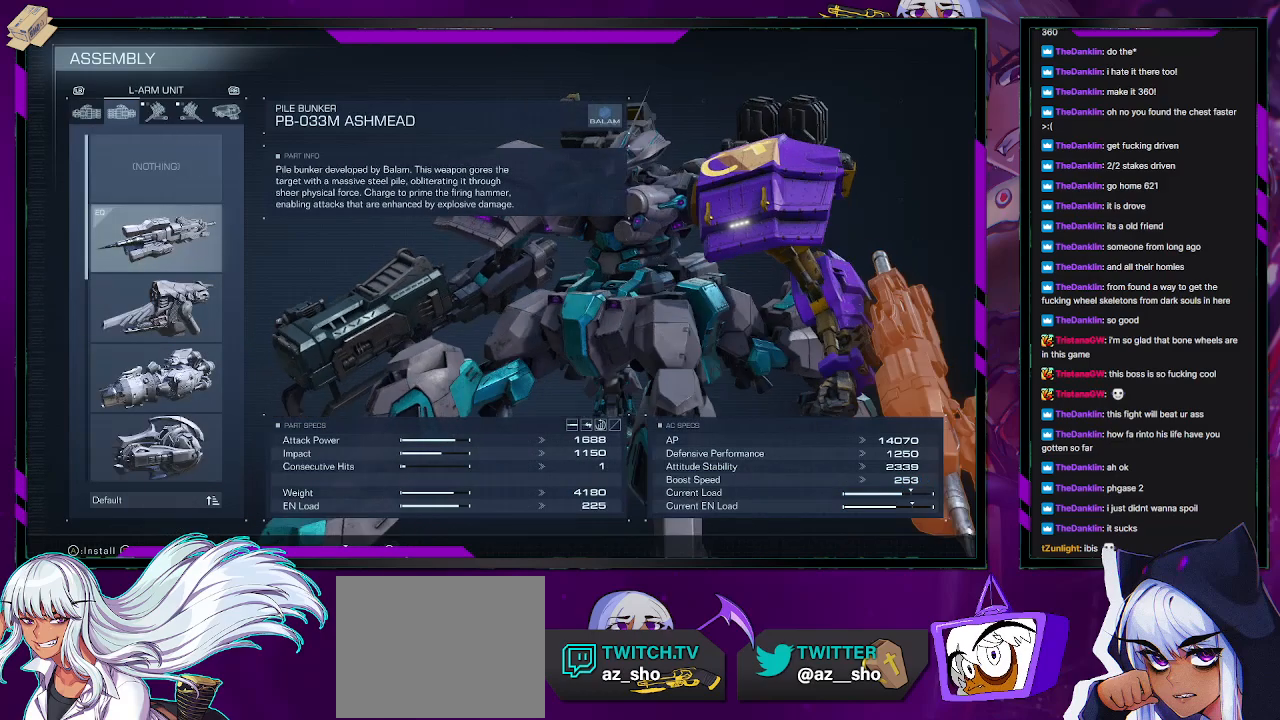
{"buttons": [], "left_stick": "center", "right_stick": "center", "events": [[17, "R1", "up"]]}
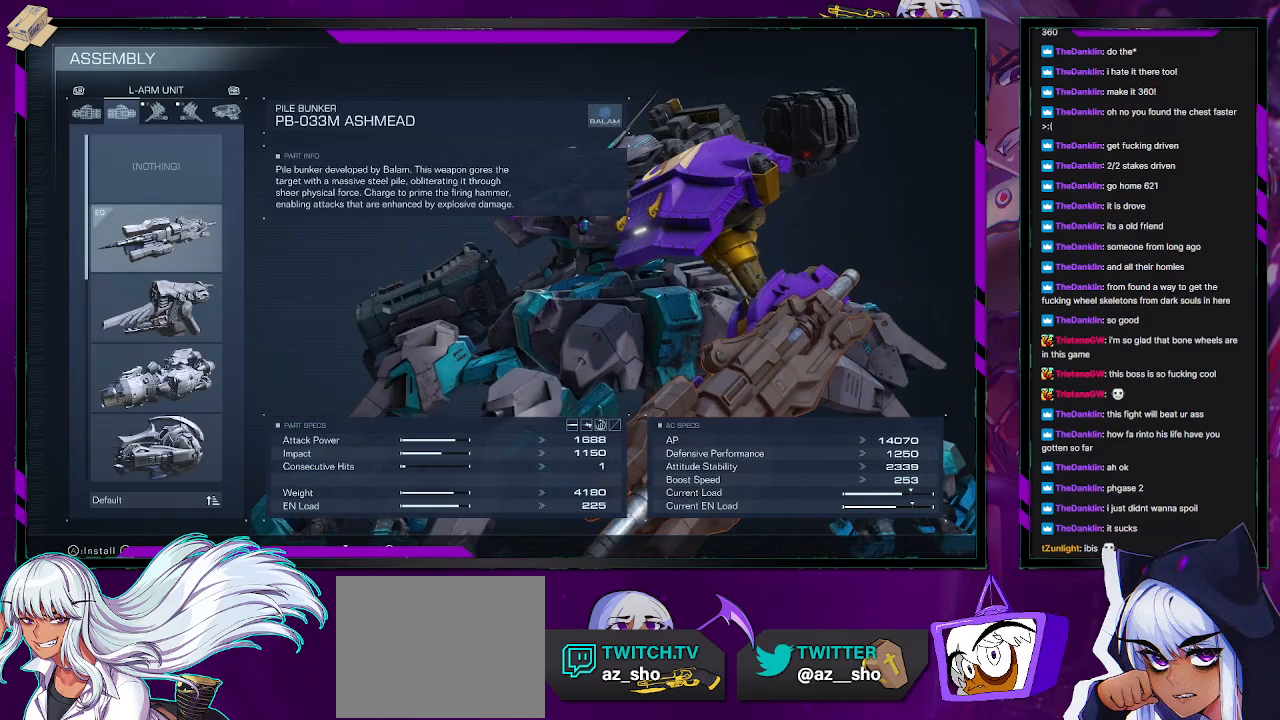
{"buttons": [], "left_stick": "center", "right_stick": "center", "events": [[117, "DPAD_DOWN", "down"], [200, "DPAD_DOWN", "up"], [283, "DPAD_DOWN", "down"], [350, "DPAD_DOWN", "up"]]}